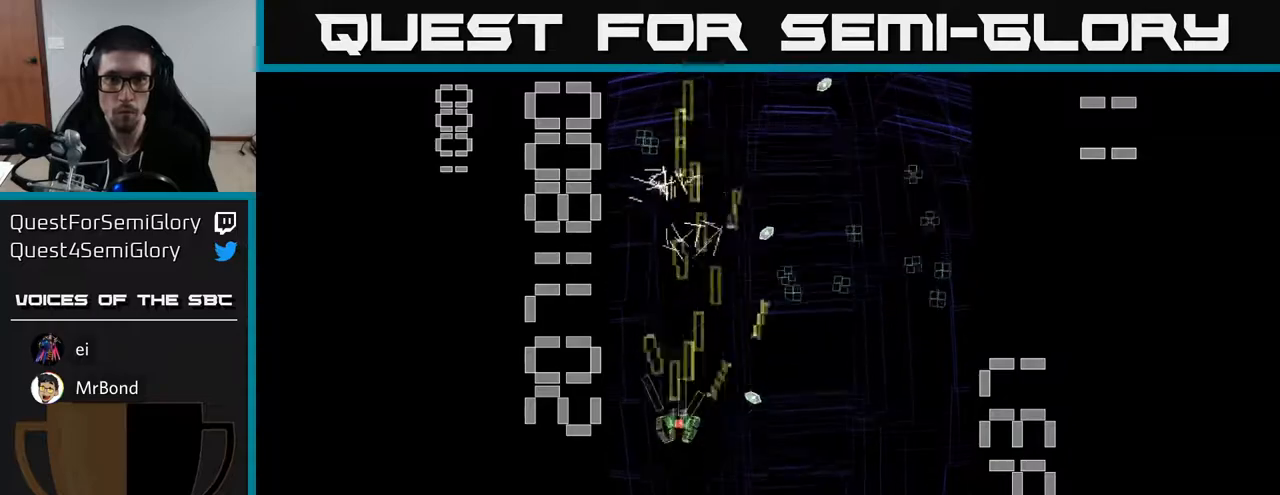
Gameplay with a controller (Xbox layout); each line is a JSON object with the inputs held at the frame after it. "events" lists button and stick changes between this image and that frame as [ms after this image, input, new state], when the widget could be followed in between. Not read: right_stick.
{"buttons": ["A", "DPAD_UP"], "left_stick": "center", "events": [[33, "DPAD_RIGHT", "down"], [67, "DPAD_UP", "up"], [300, "DPAD_DOWN", "down"], [350, "DPAD_DOWN", "up"], [467, "DPAD_UP", "down"], [483, "DPAD_RIGHT", "up"]]}
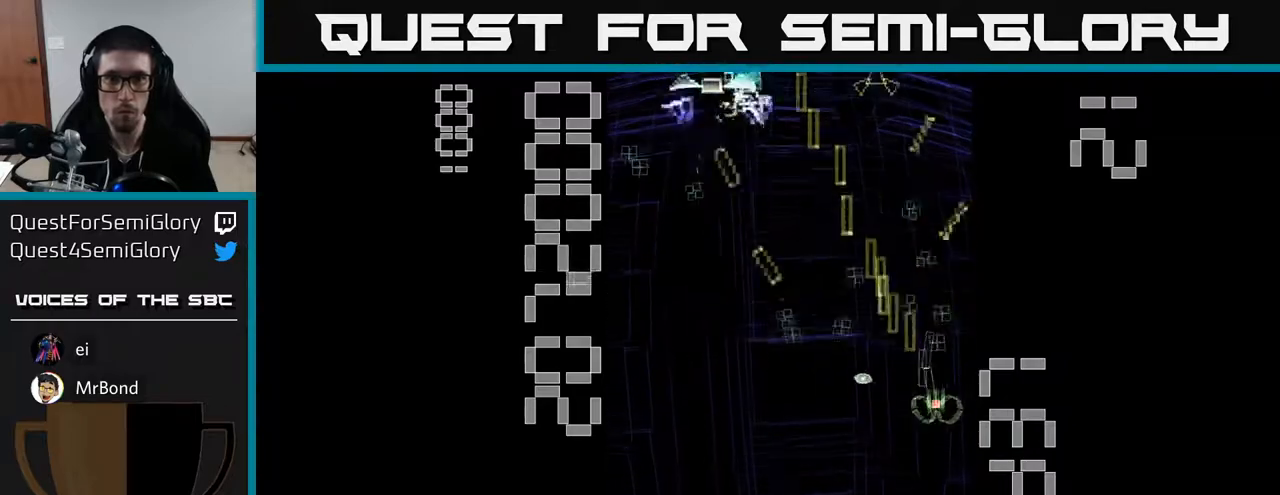
{"buttons": ["A", "X", "DPAD_DOWN", "DPAD_LEFT"], "left_stick": "center", "events": [[33, "DPAD_LEFT", "down"], [83, "DPAD_UP", "up"], [217, "X", "down"], [417, "DPAD_DOWN", "down"]]}
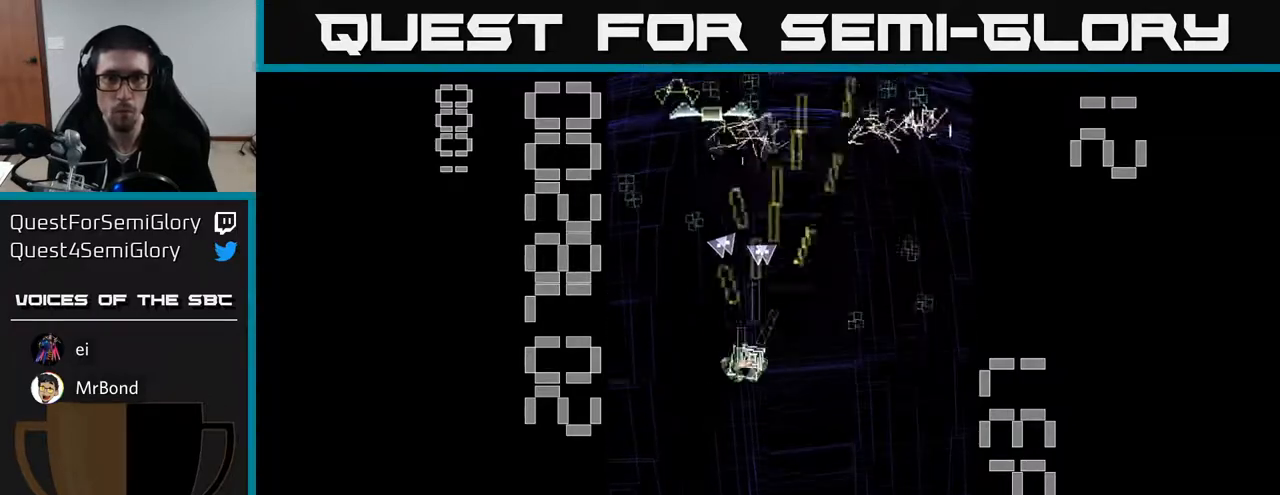
{"buttons": ["A", "DPAD_UP"], "left_stick": "center", "events": [[100, "DPAD_LEFT", "up"], [150, "X", "up"], [183, "DPAD_DOWN", "up"], [200, "DPAD_LEFT", "down"], [217, "DPAD_UP", "down"], [333, "DPAD_LEFT", "up"]]}
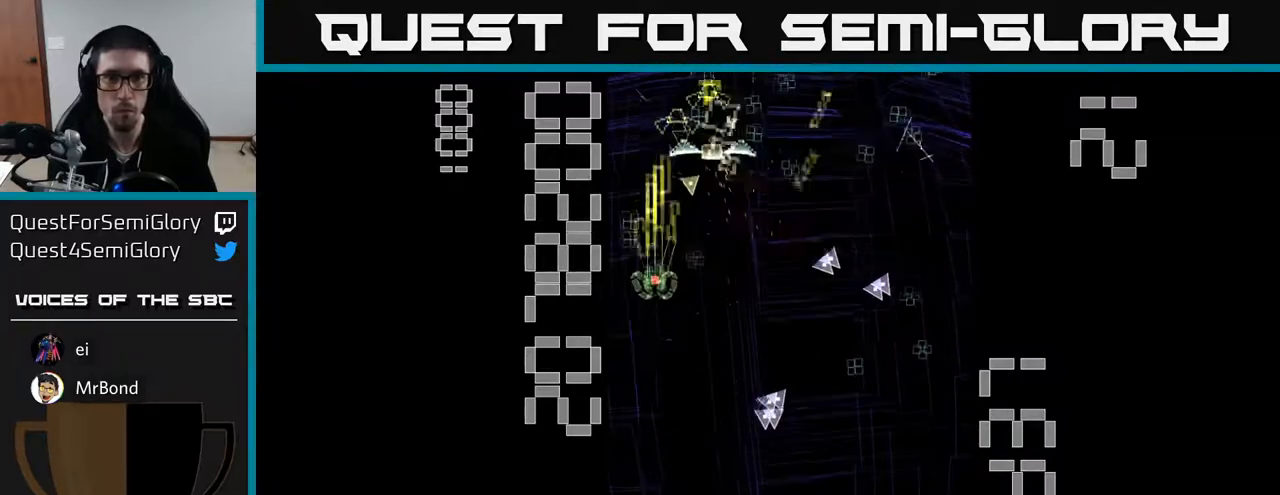
{"buttons": ["A", "DPAD_DOWN", "DPAD_RIGHT"], "left_stick": "center", "events": [[50, "DPAD_UP", "up"], [83, "DPAD_RIGHT", "down"], [150, "DPAD_DOWN", "down"], [167, "DPAD_RIGHT", "up"], [283, "DPAD_RIGHT", "down"]]}
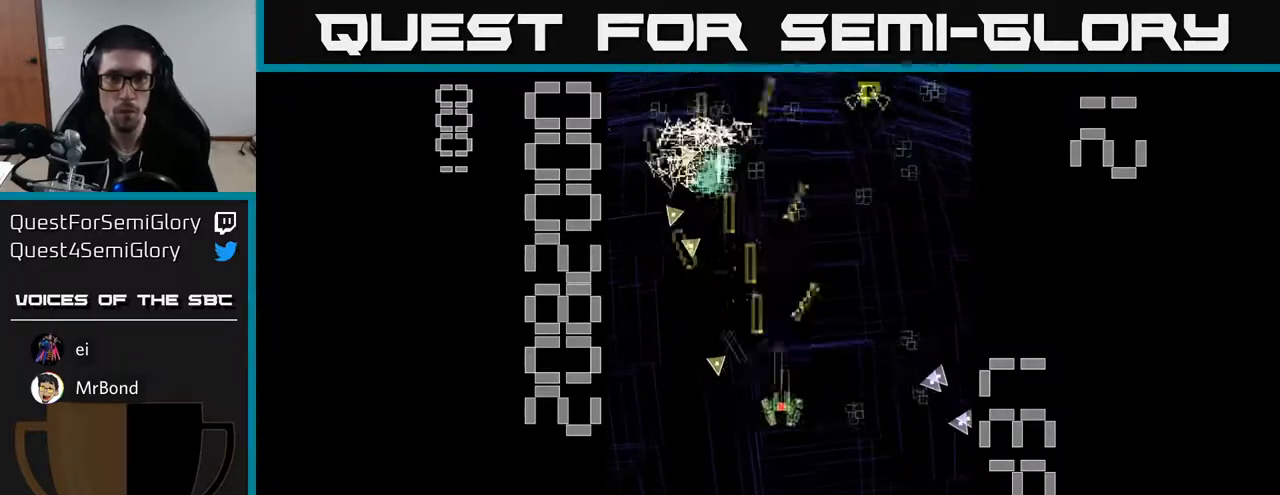
{"buttons": ["A", "DPAD_DOWN", "DPAD_LEFT"], "left_stick": "center", "events": [[17, "DPAD_DOWN", "up"], [217, "DPAD_RIGHT", "up"], [217, "DPAD_UP", "down"], [350, "DPAD_RIGHT", "down"], [367, "DPAD_RIGHT", "up"], [400, "DPAD_LEFT", "down"], [400, "DPAD_UP", "up"], [467, "DPAD_DOWN", "down"]]}
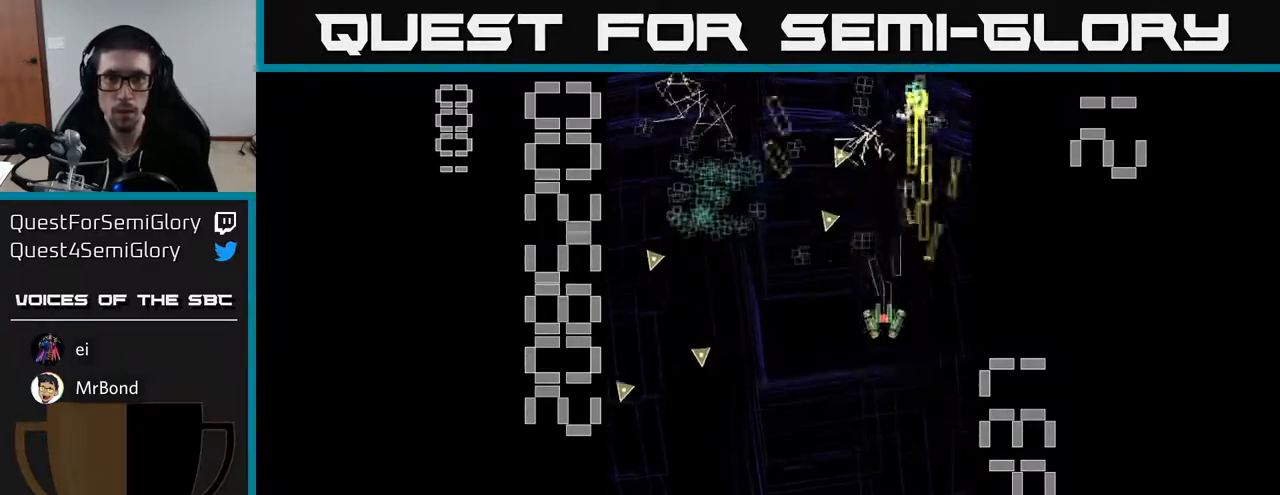
{"buttons": ["A", "DPAD_LEFT"], "left_stick": "center", "events": [[50, "DPAD_LEFT", "up"], [67, "DPAD_LEFT", "down"], [117, "DPAD_DOWN", "up"], [117, "DPAD_LEFT", "up"], [167, "DPAD_RIGHT", "down"], [167, "DPAD_UP", "down"], [317, "DPAD_RIGHT", "up"], [400, "DPAD_LEFT", "down"], [433, "DPAD_UP", "up"]]}
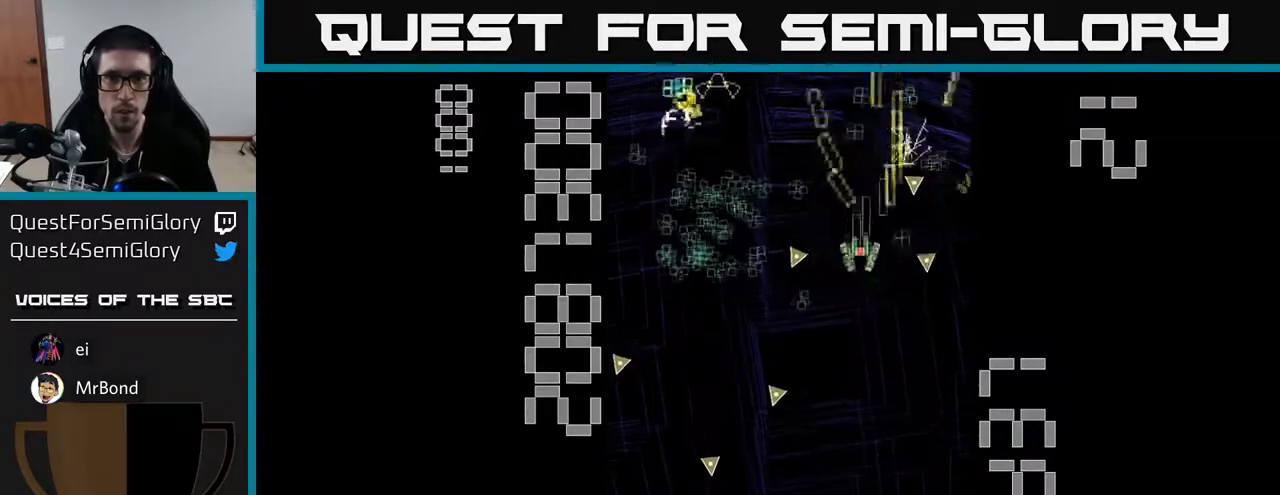
{"buttons": ["A", "DPAD_RIGHT"], "left_stick": "center", "events": [[183, "DPAD_UP", "down"], [233, "DPAD_UP", "up"], [283, "DPAD_DOWN", "down"], [333, "DPAD_LEFT", "up"], [383, "DPAD_RIGHT", "down"], [417, "DPAD_DOWN", "up"]]}
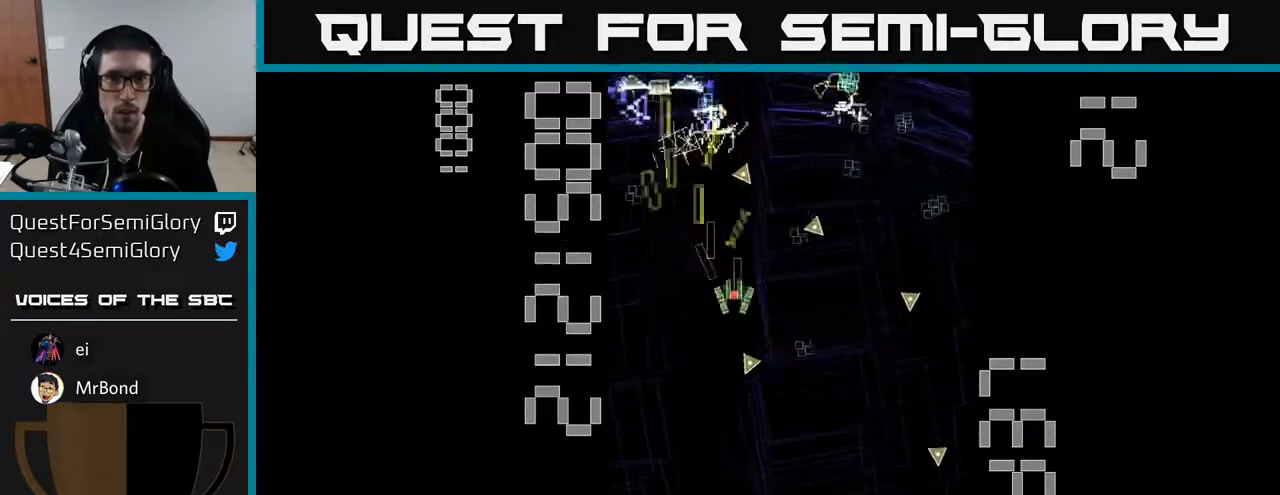
{"buttons": ["A", "X", "DPAD_DOWN", "DPAD_LEFT"], "left_stick": "center", "events": [[67, "DPAD_RIGHT", "up"], [83, "DPAD_DOWN", "down"], [117, "DPAD_LEFT", "down"], [150, "X", "down"], [333, "DPAD_DOWN", "up"], [433, "DPAD_DOWN", "down"]]}
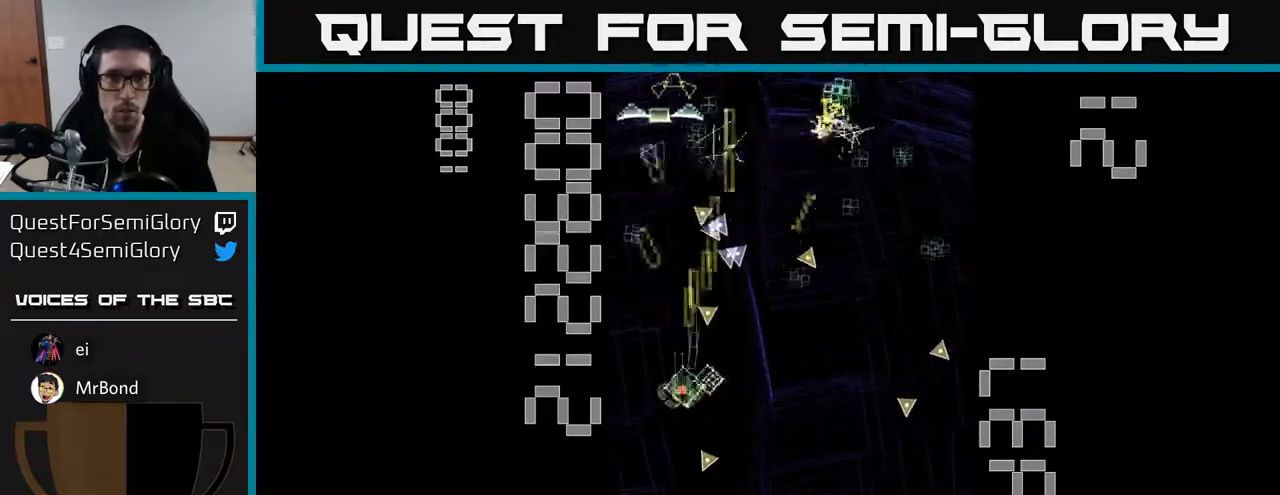
{"buttons": ["A", "DPAD_UP"], "left_stick": "center", "events": [[33, "DPAD_LEFT", "up"], [100, "DPAD_RIGHT", "down"], [117, "DPAD_RIGHT", "up"], [150, "DPAD_DOWN", "up"], [167, "DPAD_LEFT", "down"], [167, "X", "up"], [183, "DPAD_UP", "down"], [333, "DPAD_LEFT", "up"]]}
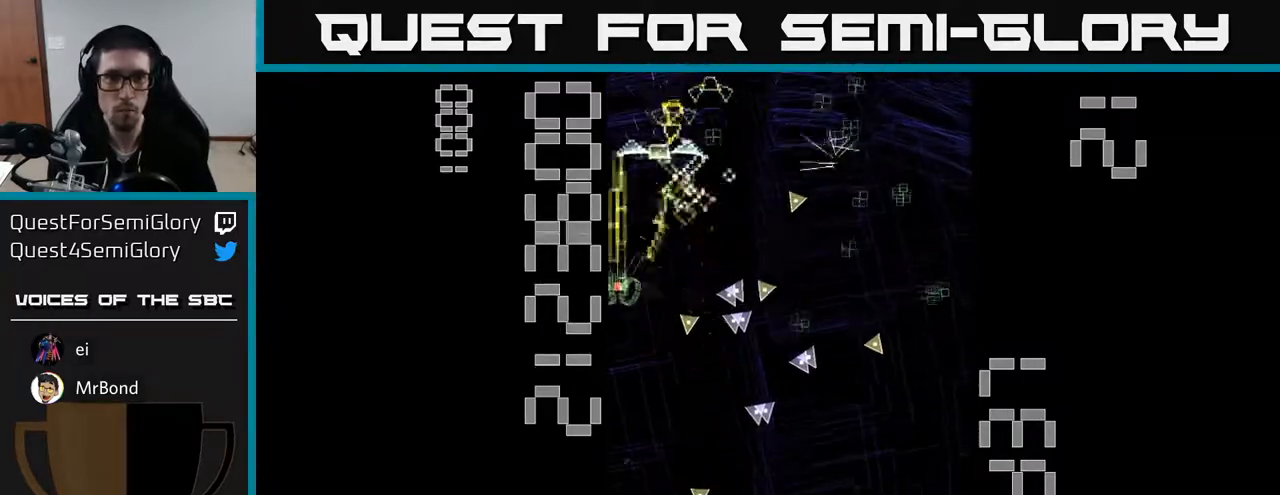
{"buttons": ["A", "DPAD_DOWN", "DPAD_RIGHT"], "left_stick": "center", "events": [[67, "DPAD_RIGHT", "down"], [67, "DPAD_UP", "up"], [217, "DPAD_RIGHT", "up"], [233, "DPAD_UP", "down"], [333, "DPAD_UP", "up"], [350, "DPAD_RIGHT", "down"], [400, "DPAD_DOWN", "down"]]}
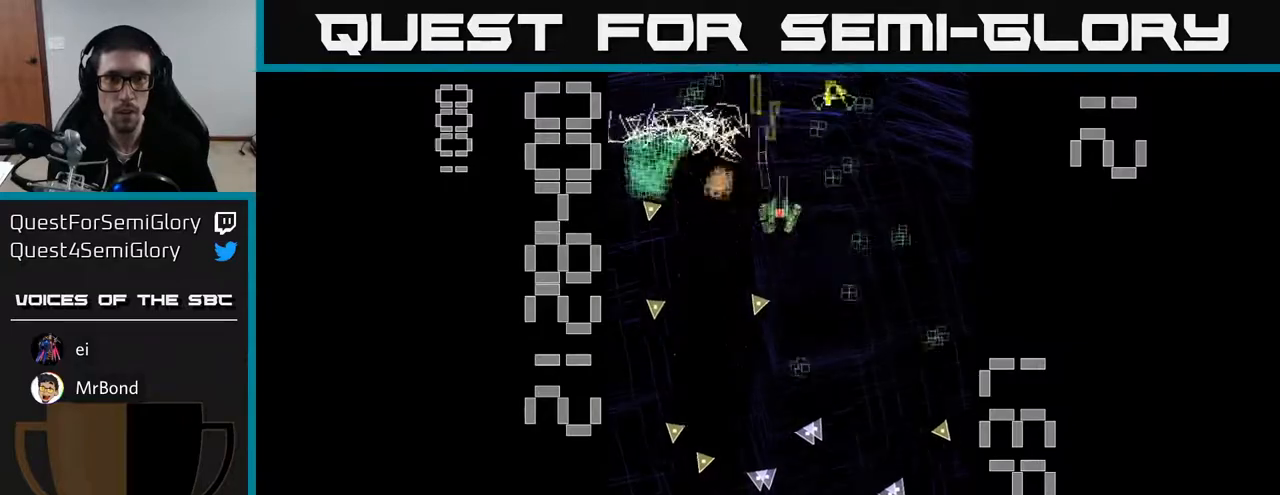
{"buttons": ["A", "DPAD_RIGHT"], "left_stick": "center", "events": [[200, "DPAD_RIGHT", "up"], [267, "DPAD_LEFT", "down"], [350, "DPAD_DOWN", "up"], [450, "DPAD_LEFT", "up"], [483, "DPAD_RIGHT", "down"]]}
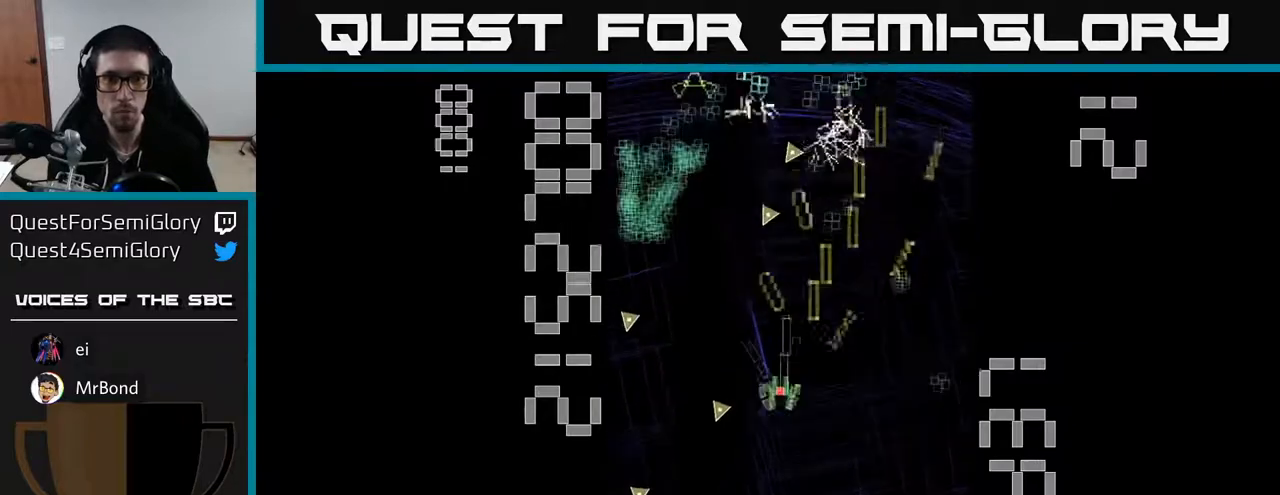
{"buttons": ["A", "DPAD_UP"], "left_stick": "center", "events": [[217, "DPAD_RIGHT", "up"], [233, "DPAD_UP", "down"], [250, "DPAD_LEFT", "down"], [400, "DPAD_LEFT", "up"]]}
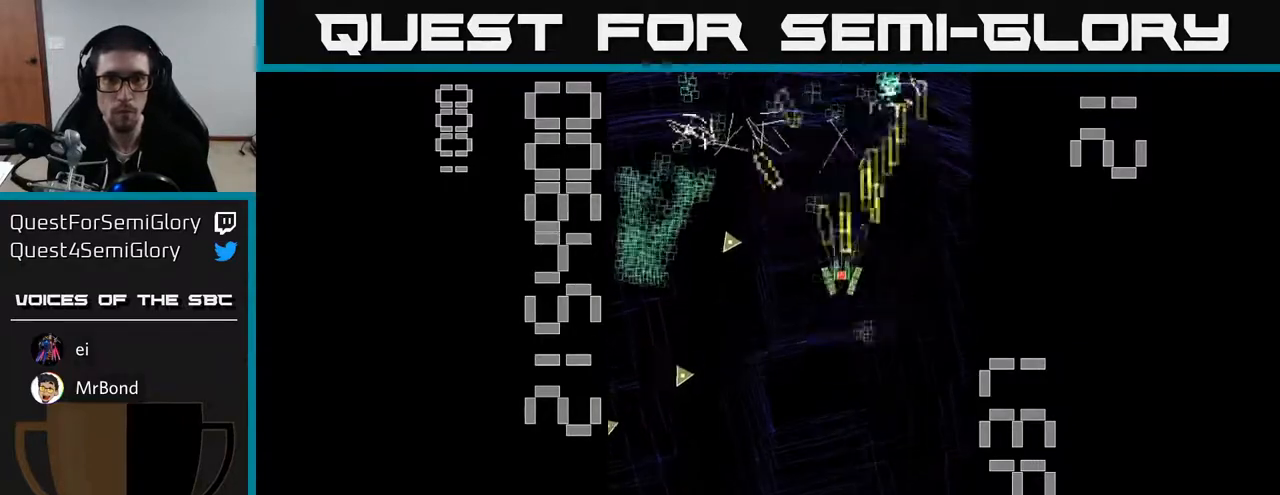
{"buttons": ["A", "X", "DPAD_DOWN", "DPAD_LEFT"], "left_stick": "center", "events": [[67, "DPAD_RIGHT", "down"], [67, "DPAD_UP", "up"], [117, "DPAD_RIGHT", "up"], [133, "DPAD_UP", "down"], [150, "DPAD_LEFT", "down"], [200, "DPAD_UP", "up"], [450, "DPAD_DOWN", "down"], [483, "X", "down"]]}
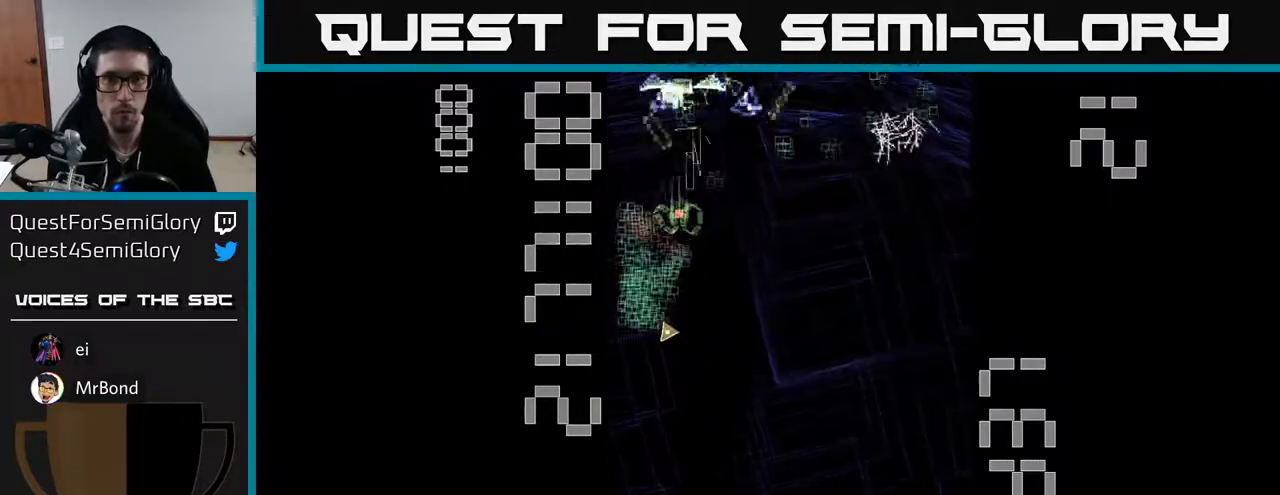
{"buttons": ["A", "DPAD_LEFT"], "left_stick": "center", "events": [[33, "DPAD_LEFT", "up"], [83, "DPAD_RIGHT", "down"], [267, "DPAD_RIGHT", "up"], [433, "DPAD_LEFT", "down"], [433, "X", "up"], [483, "DPAD_DOWN", "up"]]}
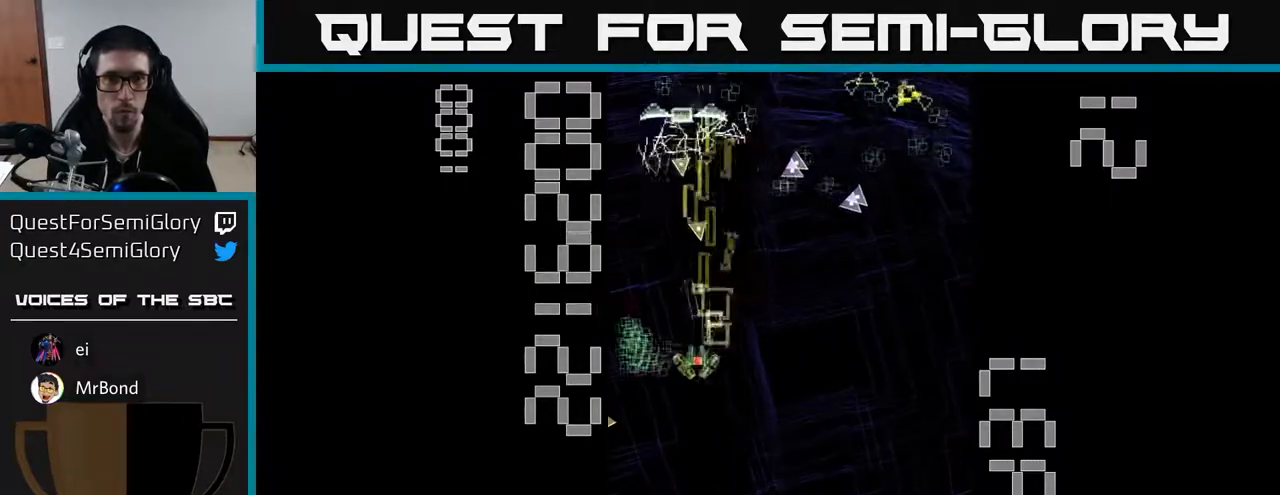
{"buttons": ["A", "DPAD_UP", "DPAD_RIGHT"], "left_stick": "center", "events": [[117, "DPAD_LEFT", "up"], [133, "DPAD_RIGHT", "down"], [183, "DPAD_UP", "down"], [217, "DPAD_RIGHT", "up"], [267, "DPAD_LEFT", "down"], [450, "DPAD_LEFT", "up"], [500, "DPAD_RIGHT", "down"]]}
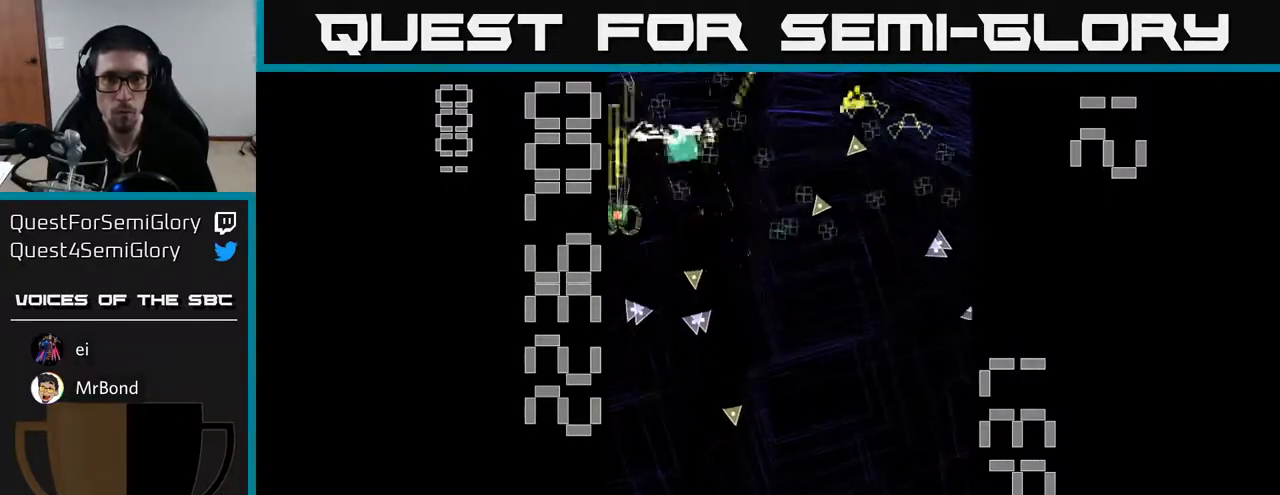
{"buttons": ["A", "DPAD_UP", "DPAD_RIGHT"], "left_stick": "center", "events": [[33, "DPAD_UP", "up"], [100, "DPAD_DOWN", "down"], [117, "DPAD_RIGHT", "up"], [217, "DPAD_DOWN", "up"], [233, "DPAD_UP", "down"], [500, "DPAD_RIGHT", "down"]]}
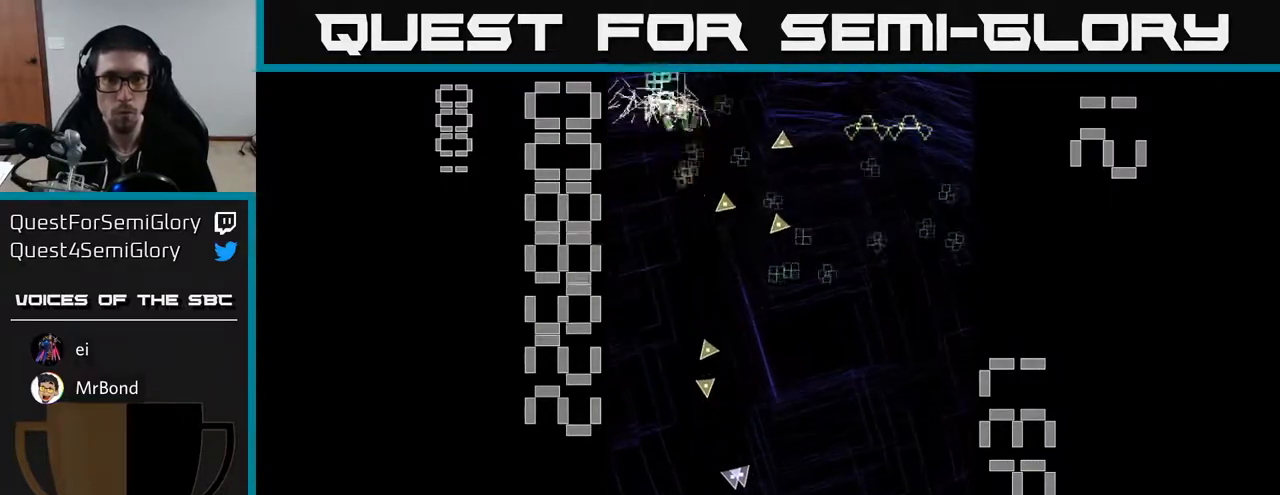
{"buttons": ["A", "DPAD_DOWN", "DPAD_RIGHT"], "left_stick": "center", "events": [[100, "DPAD_UP", "up"], [133, "DPAD_DOWN", "down"], [133, "DPAD_RIGHT", "up"], [183, "DPAD_RIGHT", "down"], [250, "DPAD_RIGHT", "up"], [333, "DPAD_RIGHT", "down"]]}
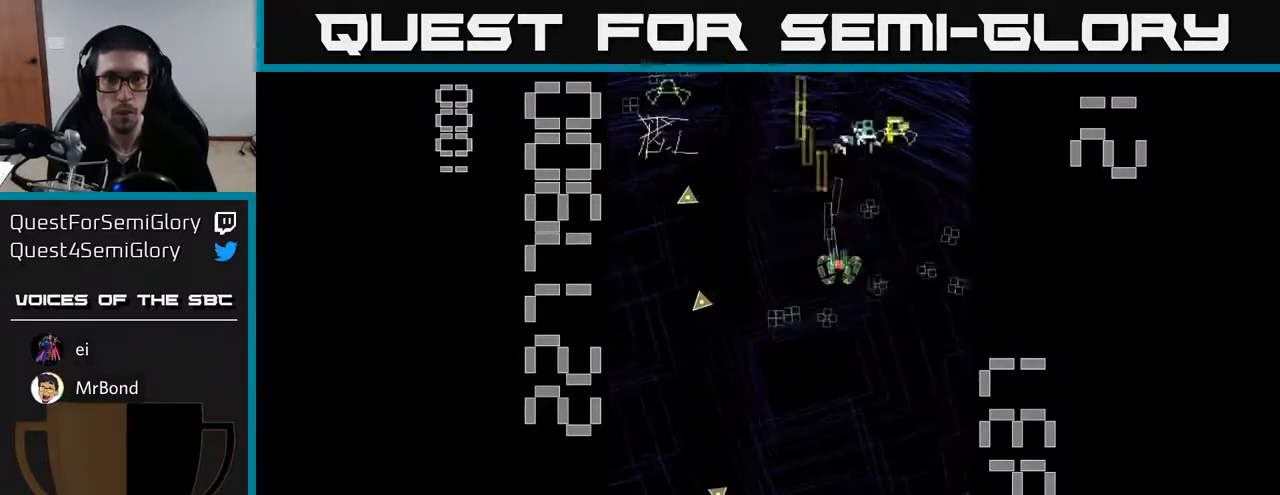
{"buttons": ["A", "DPAD_DOWN", "DPAD_LEFT"], "left_stick": "center", "events": [[67, "DPAD_DOWN", "up"], [167, "DPAD_RIGHT", "up"], [183, "DPAD_UP", "down"], [200, "DPAD_LEFT", "down"], [233, "DPAD_UP", "up"], [367, "DPAD_DOWN", "down"]]}
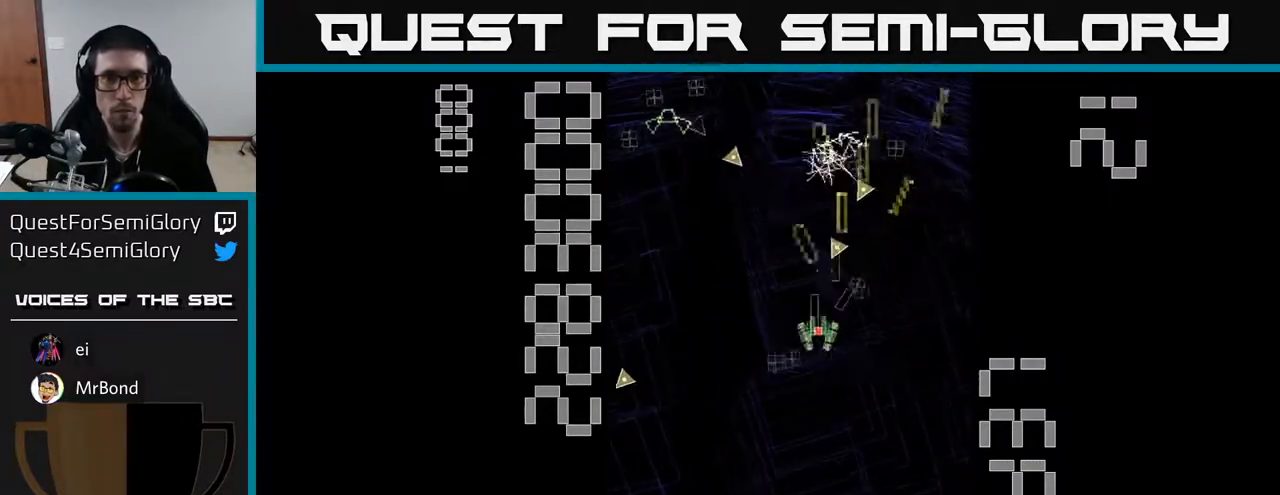
{"buttons": ["A", "DPAD_RIGHT"], "left_stick": "center", "events": [[50, "DPAD_DOWN", "up"], [267, "DPAD_UP", "down"], [317, "DPAD_LEFT", "up"], [367, "DPAD_RIGHT", "down"], [383, "DPAD_UP", "up"]]}
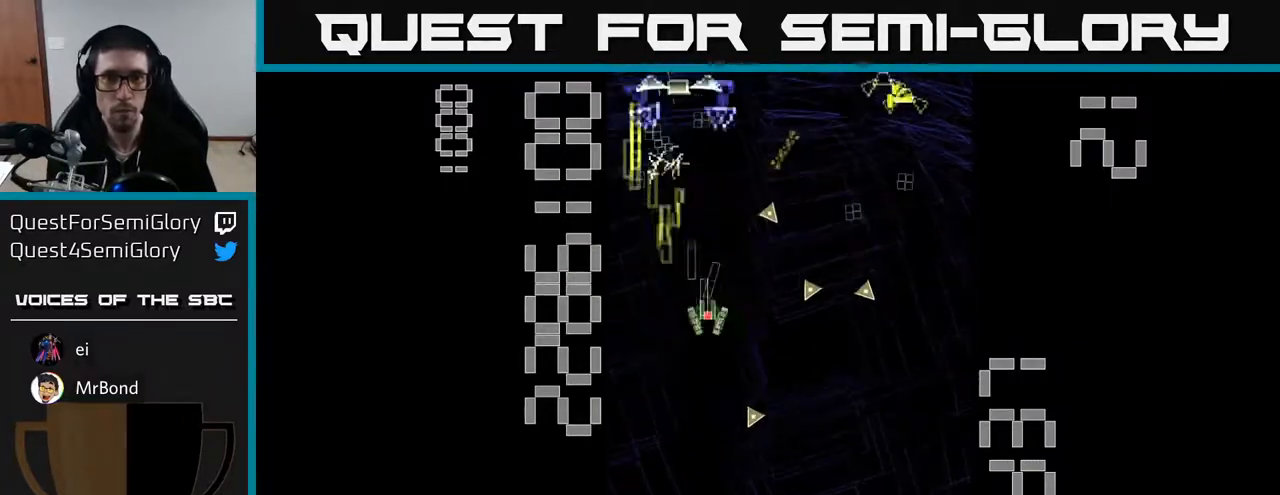
{"buttons": ["A", "X", "DPAD_LEFT"], "left_stick": "center", "events": [[67, "DPAD_RIGHT", "up"], [83, "DPAD_UP", "down"], [117, "DPAD_LEFT", "down"], [117, "DPAD_UP", "up"], [117, "X", "down"], [250, "DPAD_DOWN", "down"], [317, "DPAD_LEFT", "up"], [400, "DPAD_DOWN", "up"], [483, "DPAD_LEFT", "down"]]}
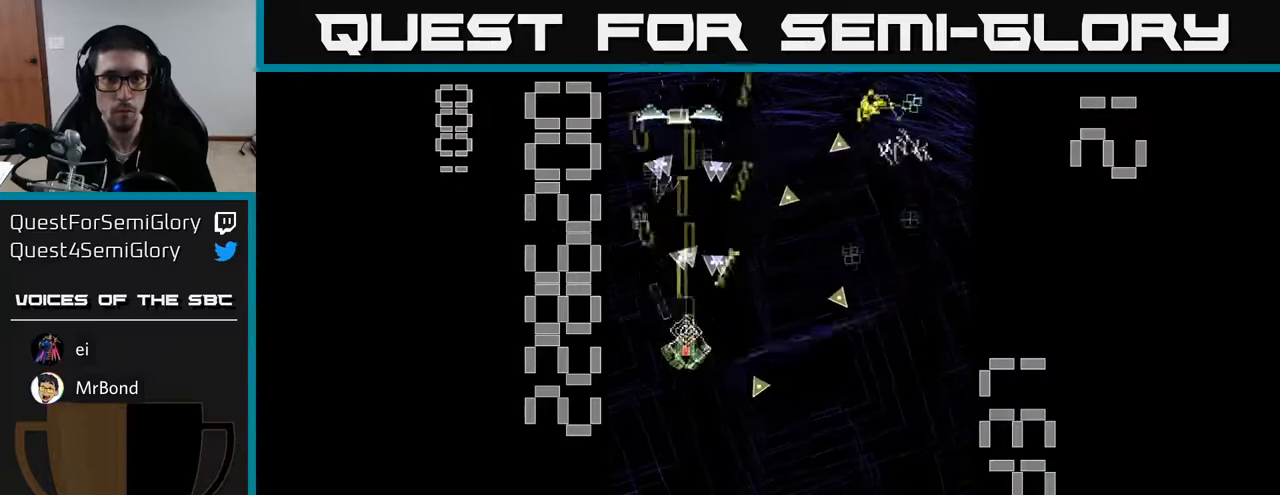
{"buttons": ["A", "DPAD_UP", "DPAD_RIGHT"], "left_stick": "center"}
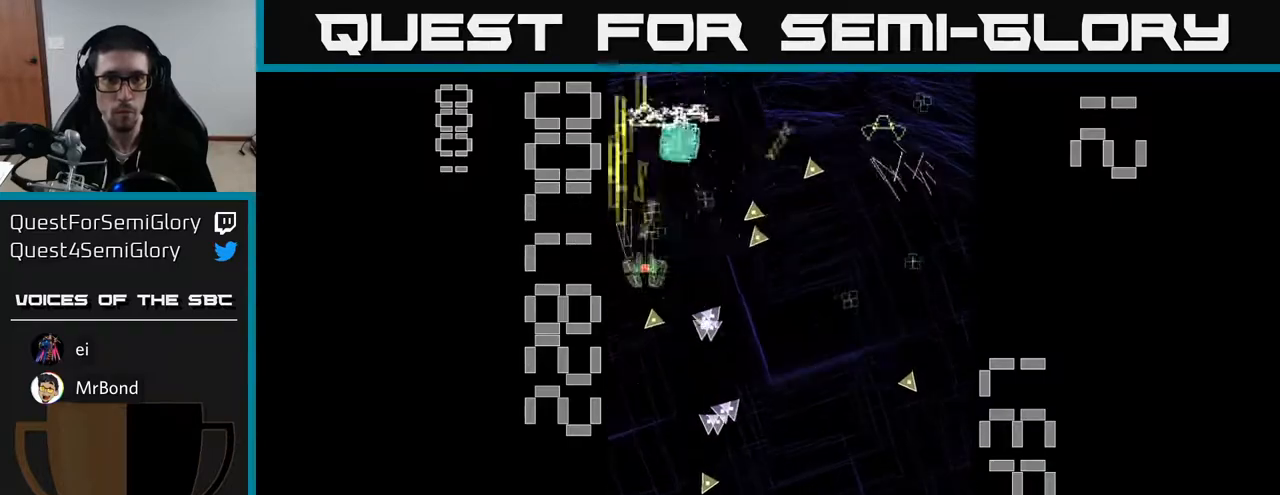
{"buttons": ["A", "DPAD_RIGHT"], "left_stick": "center", "events": [[100, "DPAD_RIGHT", "up"], [283, "DPAD_UP", "up"], [300, "DPAD_RIGHT", "down"], [333, "DPAD_DOWN", "down"], [367, "DPAD_RIGHT", "up"], [417, "DPAD_RIGHT", "down"], [467, "DPAD_DOWN", "up"]]}
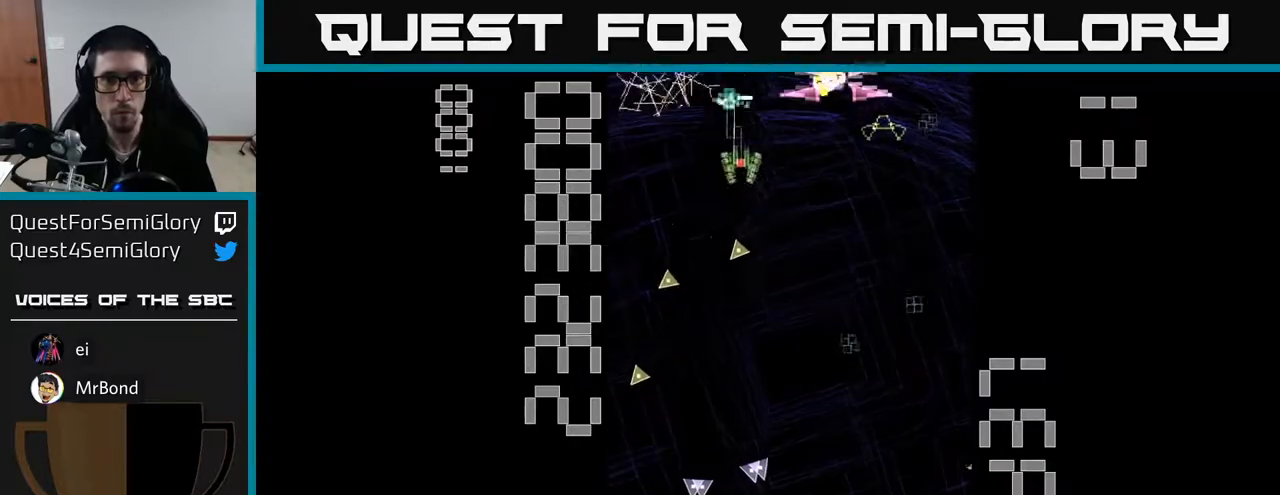
{"buttons": ["A", "X", "DPAD_DOWN"], "left_stick": "center", "events": [[83, "DPAD_DOWN", "down"], [217, "DPAD_RIGHT", "up"], [333, "X", "down"]]}
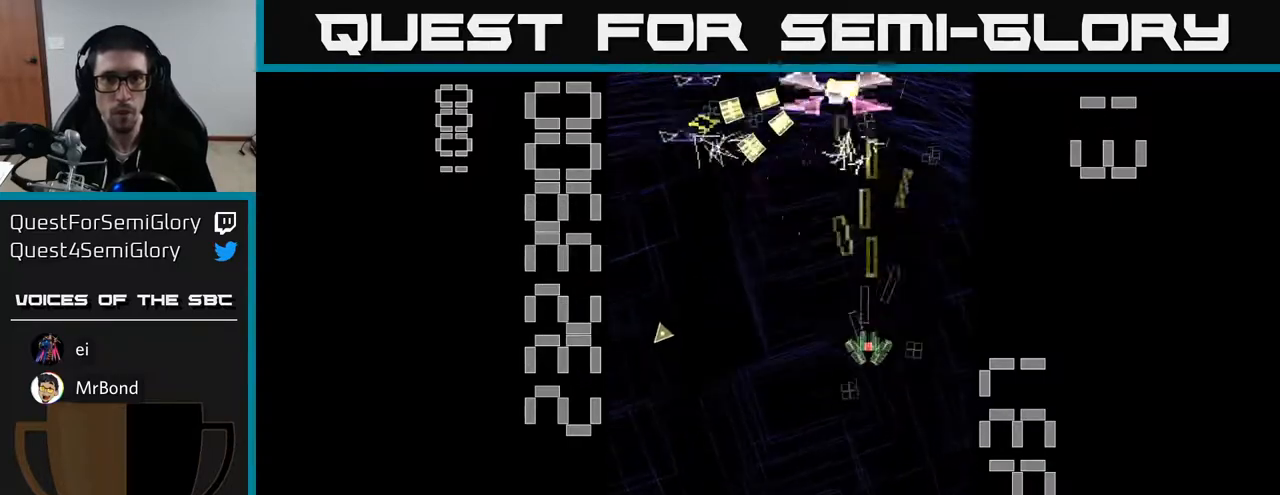
{"buttons": ["A", "X", "DPAD_UP", "DPAD_LEFT"], "left_stick": "center", "events": [[67, "DPAD_RIGHT", "down"], [183, "DPAD_DOWN", "up"], [250, "DPAD_RIGHT", "up"], [283, "DPAD_LEFT", "down"], [383, "DPAD_UP", "down"]]}
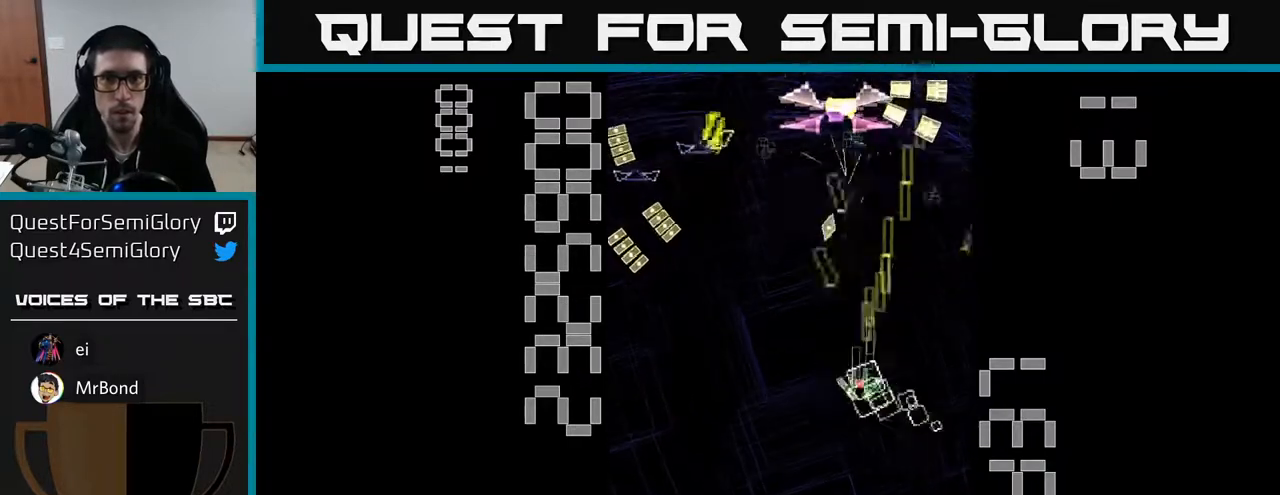
{"buttons": ["A", "DPAD_LEFT"], "left_stick": "center", "events": [[83, "X", "up"], [100, "DPAD_UP", "up"], [117, "A", "up"], [133, "A", "down"], [133, "DPAD_DOWN", "down"], [167, "DPAD_LEFT", "up"], [267, "DPAD_LEFT", "down"], [317, "DPAD_DOWN", "up"]]}
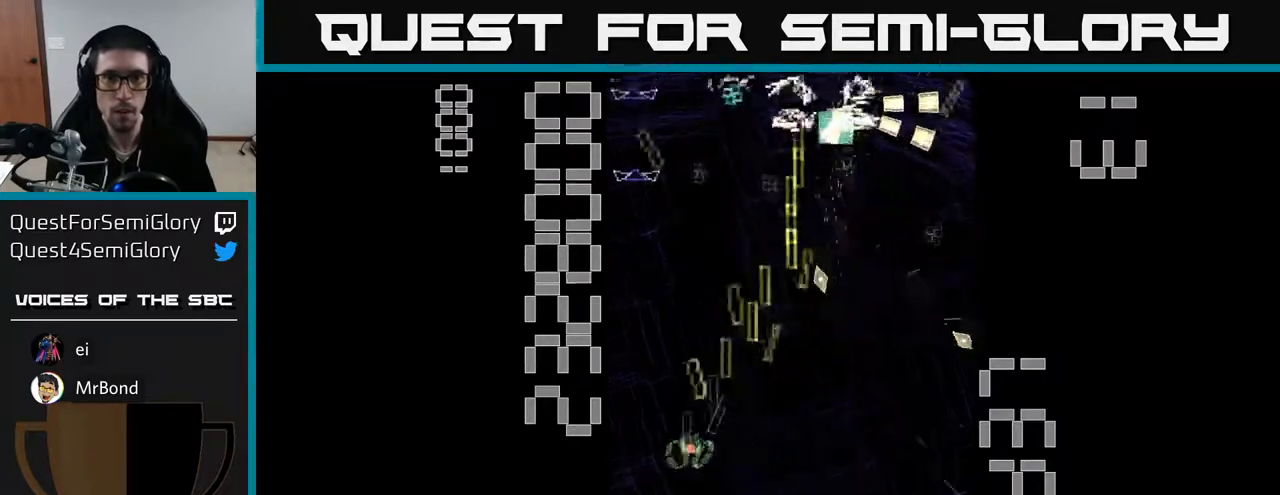
{"buttons": ["A", "DPAD_UP", "DPAD_RIGHT"], "left_stick": "center", "events": [[100, "DPAD_UP", "down"], [133, "DPAD_LEFT", "up"], [150, "DPAD_RIGHT", "down"]]}
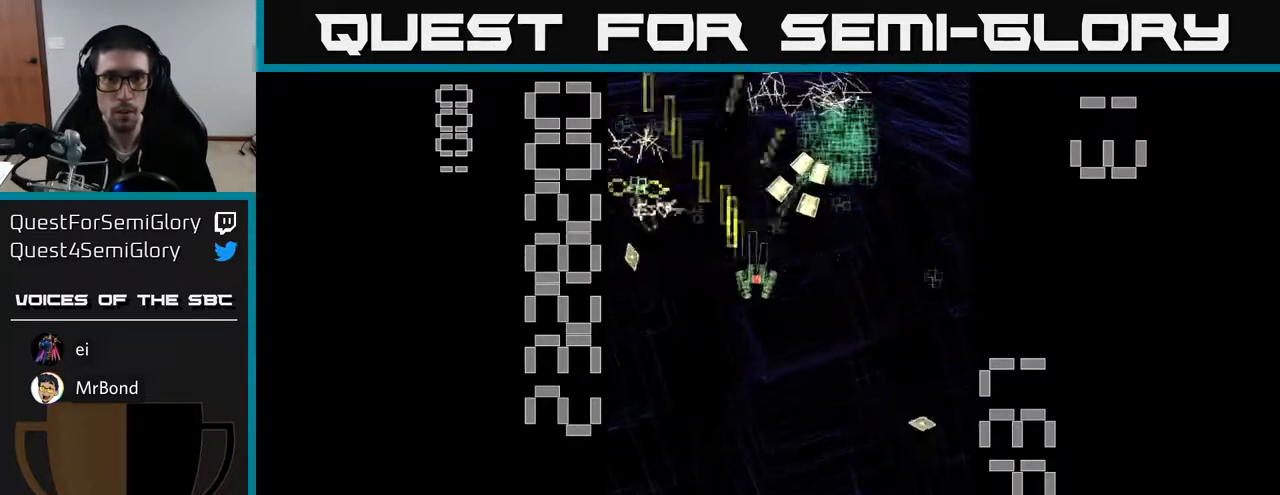
{"buttons": ["A", "DPAD_UP", "DPAD_LEFT"], "left_stick": "center", "events": [[17, "DPAD_UP", "up"], [50, "DPAD_DOWN", "down"], [167, "DPAD_DOWN", "up"], [317, "DPAD_RIGHT", "up"], [333, "DPAD_UP", "down"], [350, "DPAD_LEFT", "down"]]}
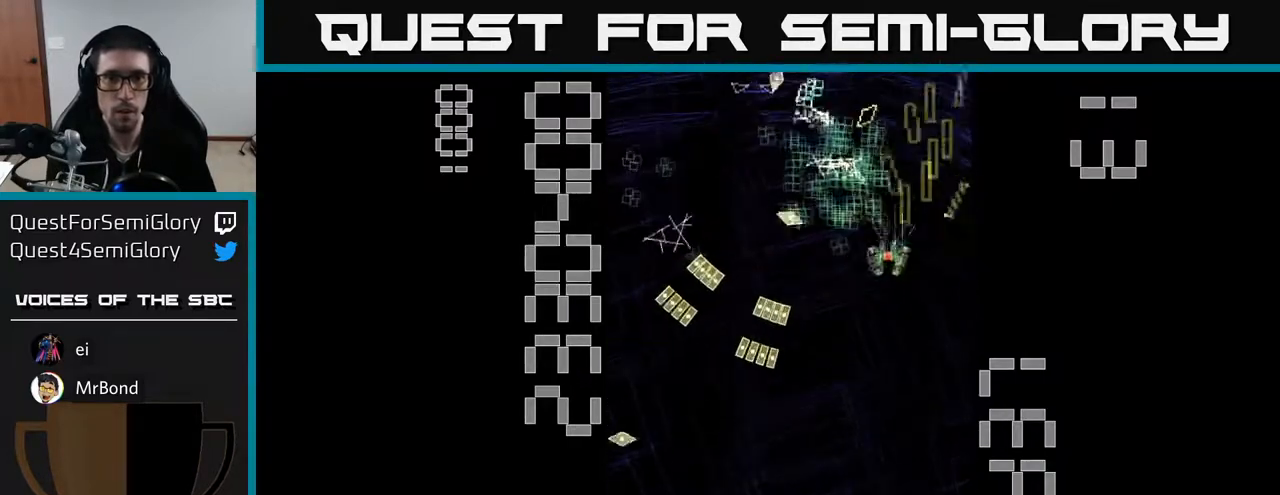
{"buttons": ["A", "DPAD_LEFT"], "left_stick": "center", "events": [[133, "DPAD_LEFT", "up"], [167, "DPAD_RIGHT", "down"], [183, "DPAD_UP", "up"], [250, "DPAD_DOWN", "down"], [250, "DPAD_RIGHT", "up"], [317, "DPAD_LEFT", "down"], [417, "DPAD_DOWN", "up"]]}
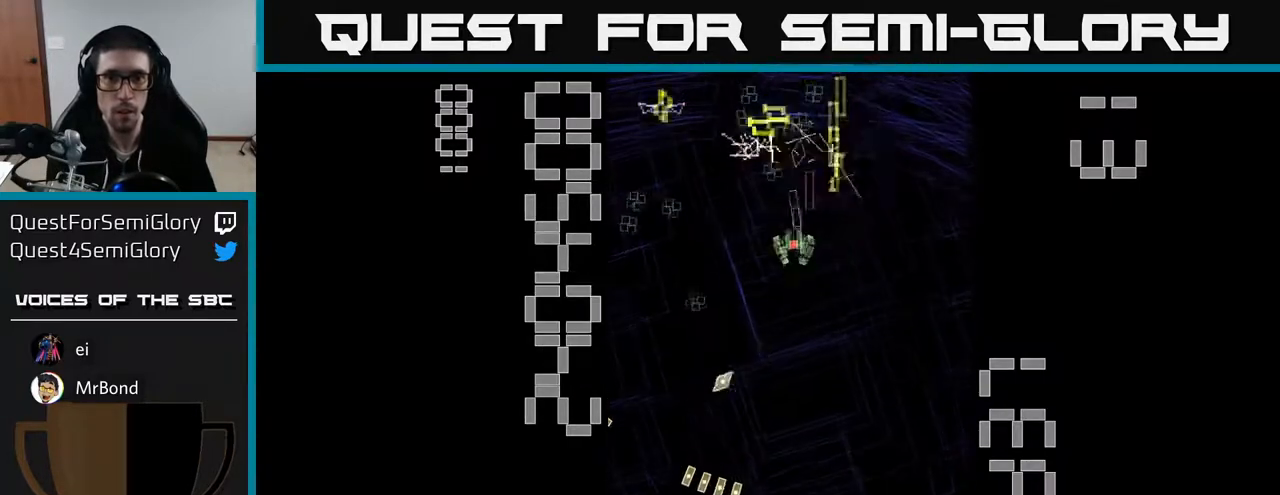
{"buttons": ["A", "DPAD_UP", "DPAD_RIGHT"], "left_stick": "center", "events": [[50, "DPAD_DOWN", "down"], [133, "DPAD_LEFT", "up"], [233, "DPAD_LEFT", "down"], [267, "DPAD_DOWN", "up"], [333, "DPAD_UP", "down"], [383, "DPAD_LEFT", "up"], [483, "DPAD_RIGHT", "down"]]}
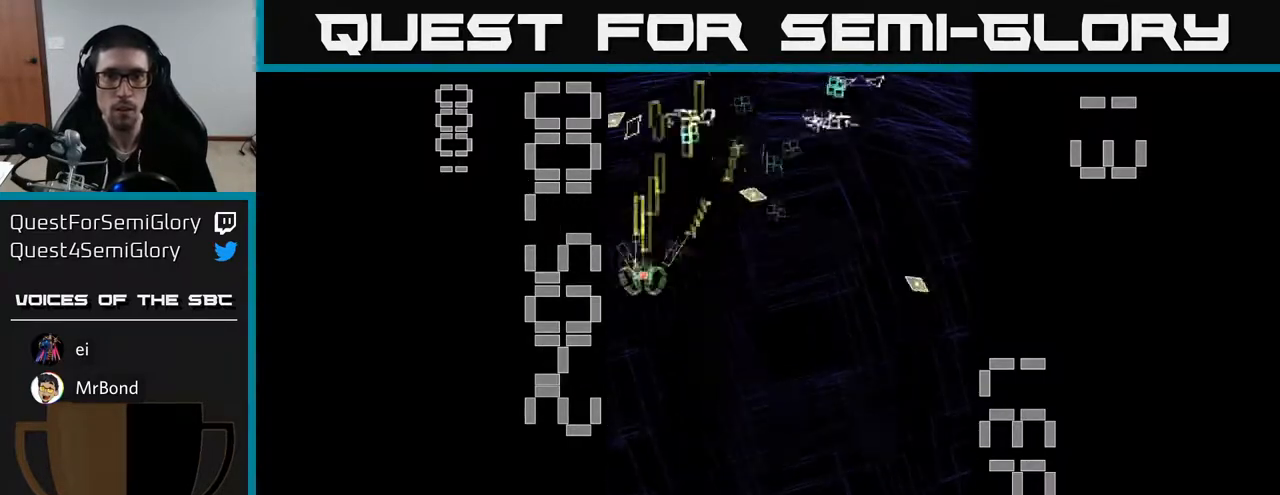
{"buttons": ["A", "DPAD_UP", "DPAD_RIGHT"], "left_stick": "center", "events": [[17, "DPAD_UP", "up"], [183, "DPAD_DOWN", "down"], [183, "DPAD_RIGHT", "up"], [250, "DPAD_DOWN", "up"], [250, "DPAD_LEFT", "down"], [333, "DPAD_LEFT", "up"], [333, "DPAD_UP", "down"], [350, "DPAD_RIGHT", "down"]]}